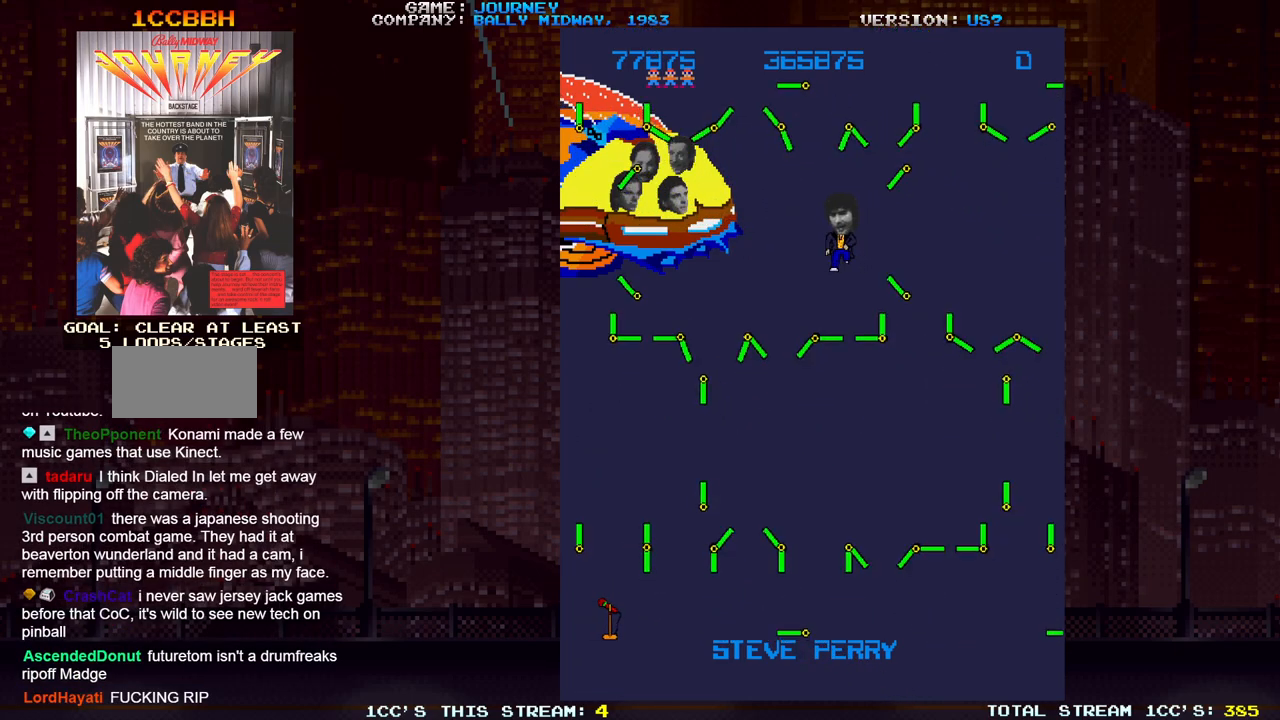
Gameplay with a controller (arcade stick); each line is a JSON object with the inputs held at the frame after it (dt_ms = milliseconds from this image to that frame). "events" lists button and stick changes between this image and that frame as [ms after this image, input, new state], when the widget could be followed in between. Not read: L3 R3.
{"dt_ms": 1000, "buttons": [], "left_stick": "center"}
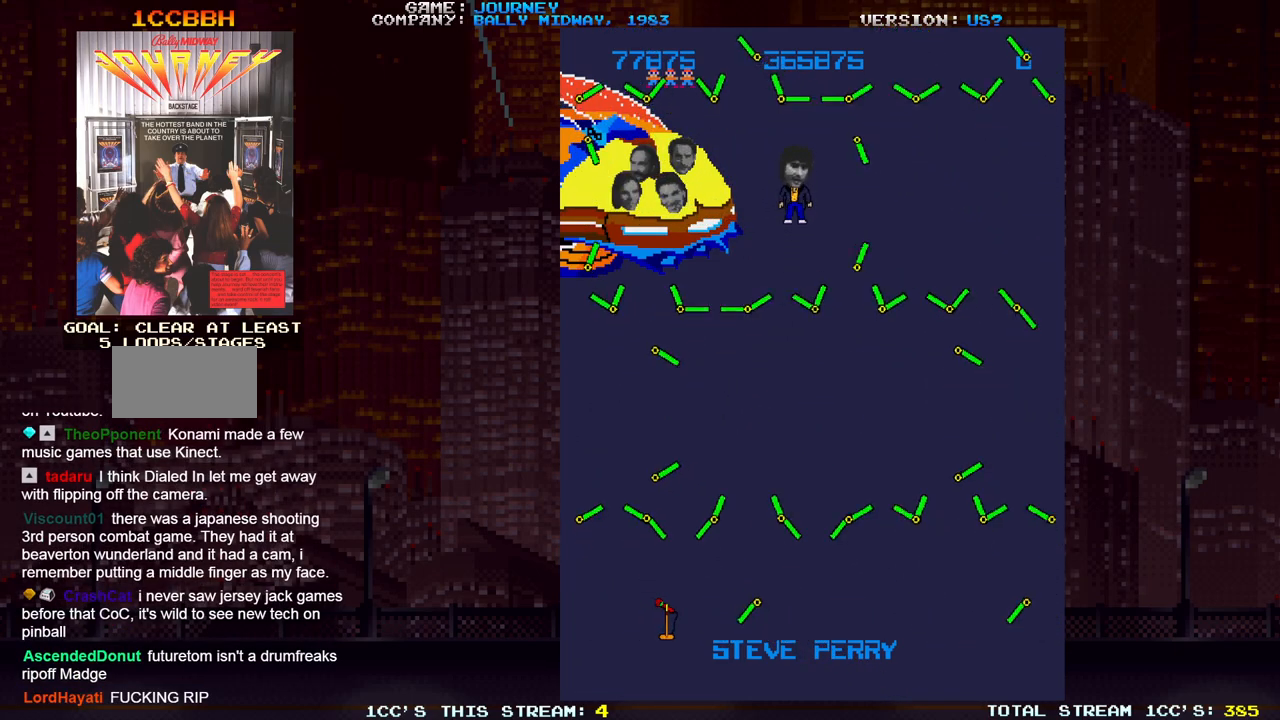
{"dt_ms": 500, "buttons": [], "left_stick": "center", "events": []}
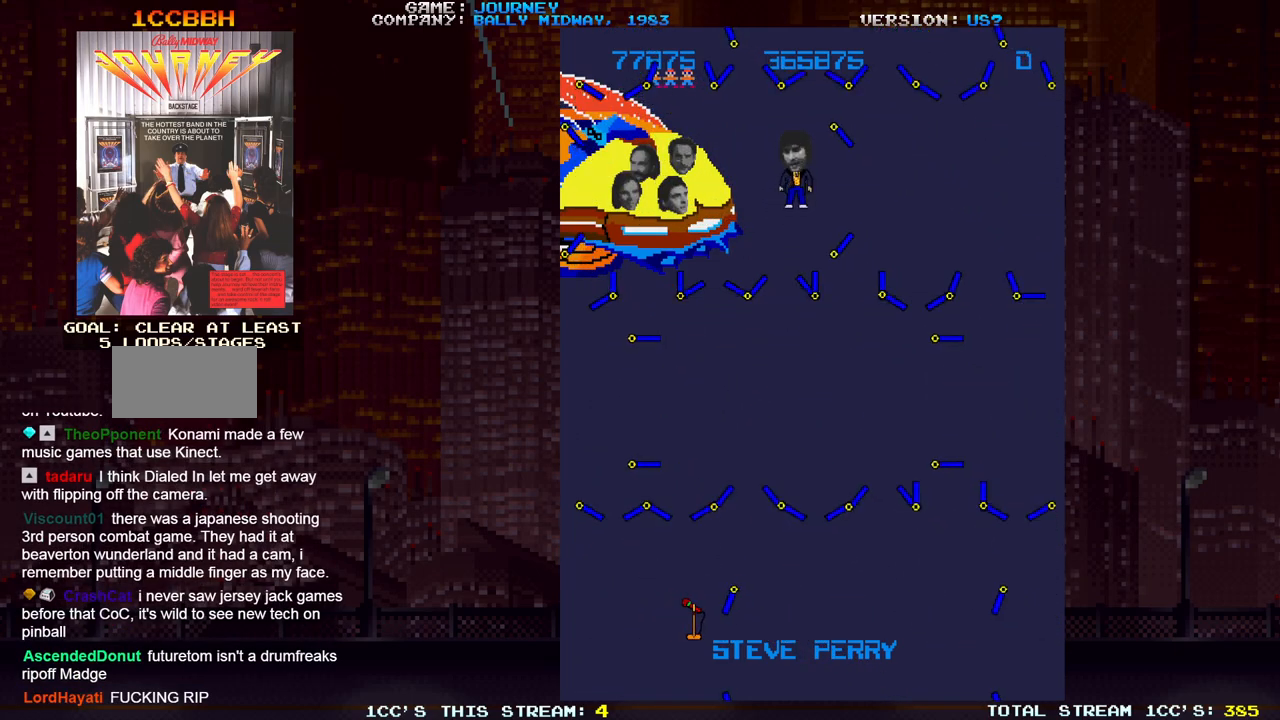
{"dt_ms": 500, "buttons": [], "left_stick": "right", "events": [[350, "left_stick", "right"]]}
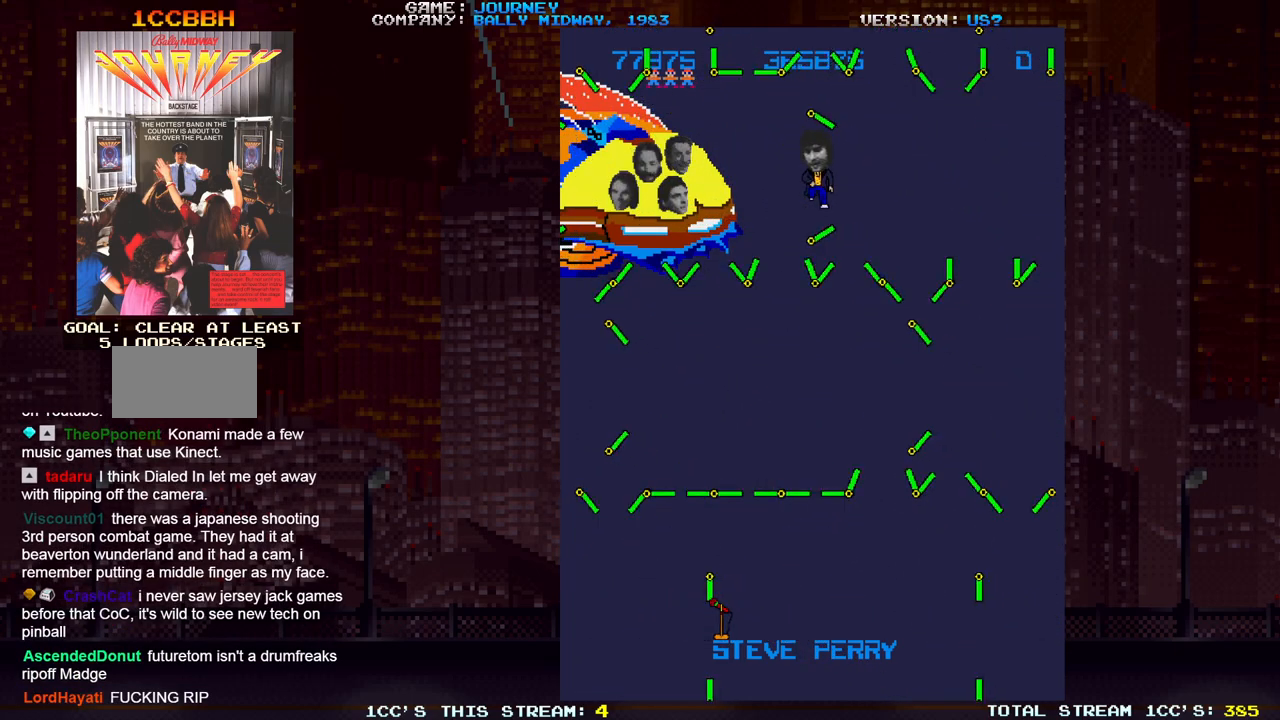
{"dt_ms": 500, "buttons": [], "left_stick": "center", "events": [[350, "left_stick", "center"]]}
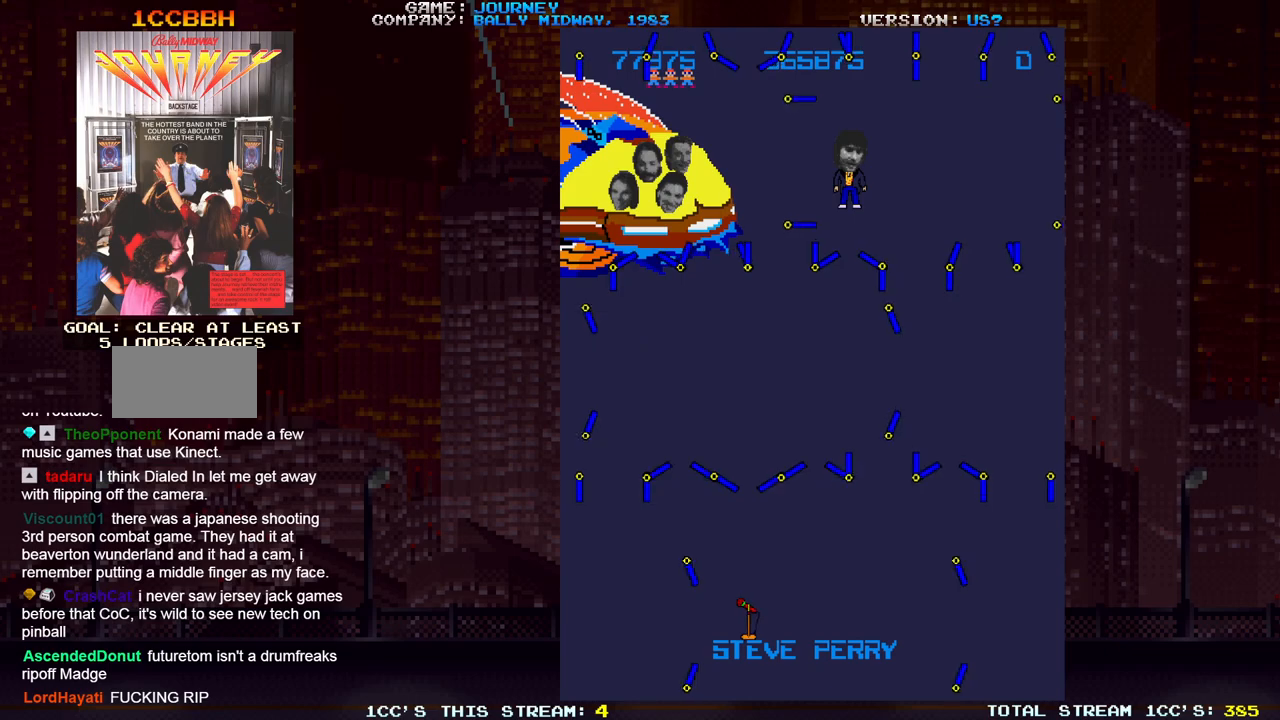
{"dt_ms": 500, "buttons": [], "left_stick": "center", "events": [[33, "left_stick", "right"], [100, "left_stick", "center"]]}
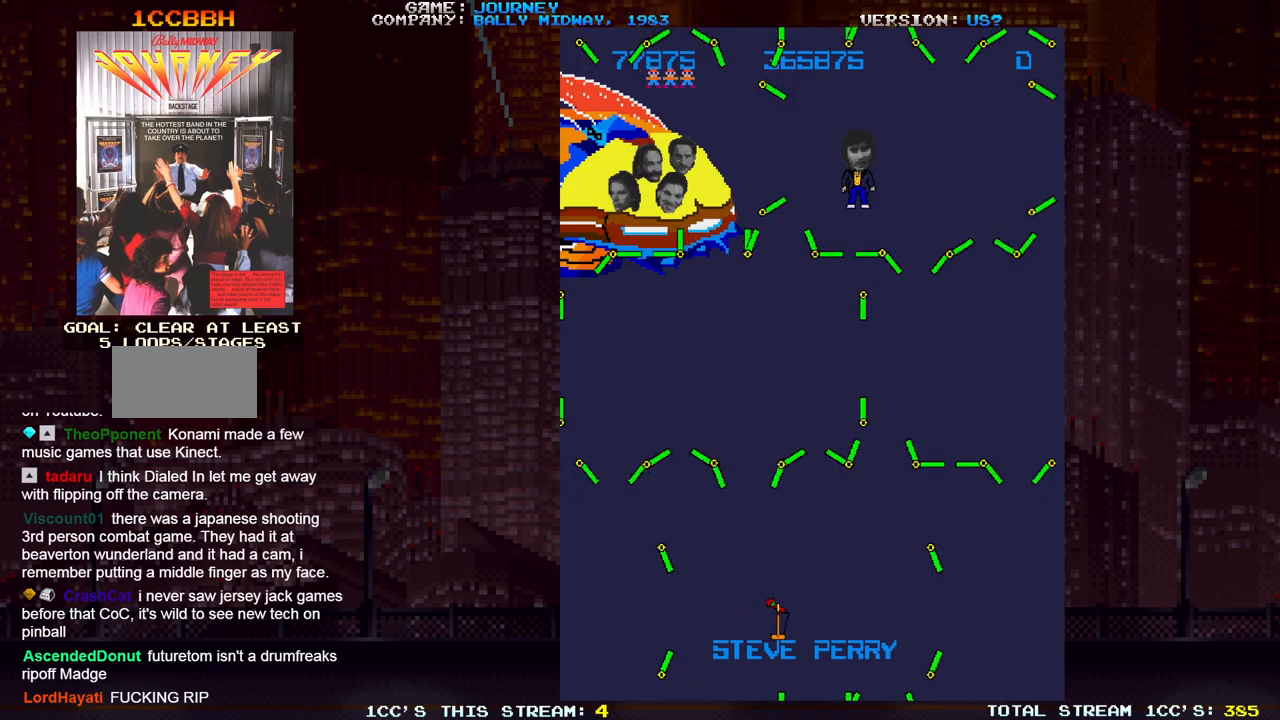
{"dt_ms": 500, "buttons": [], "left_stick": "center", "events": []}
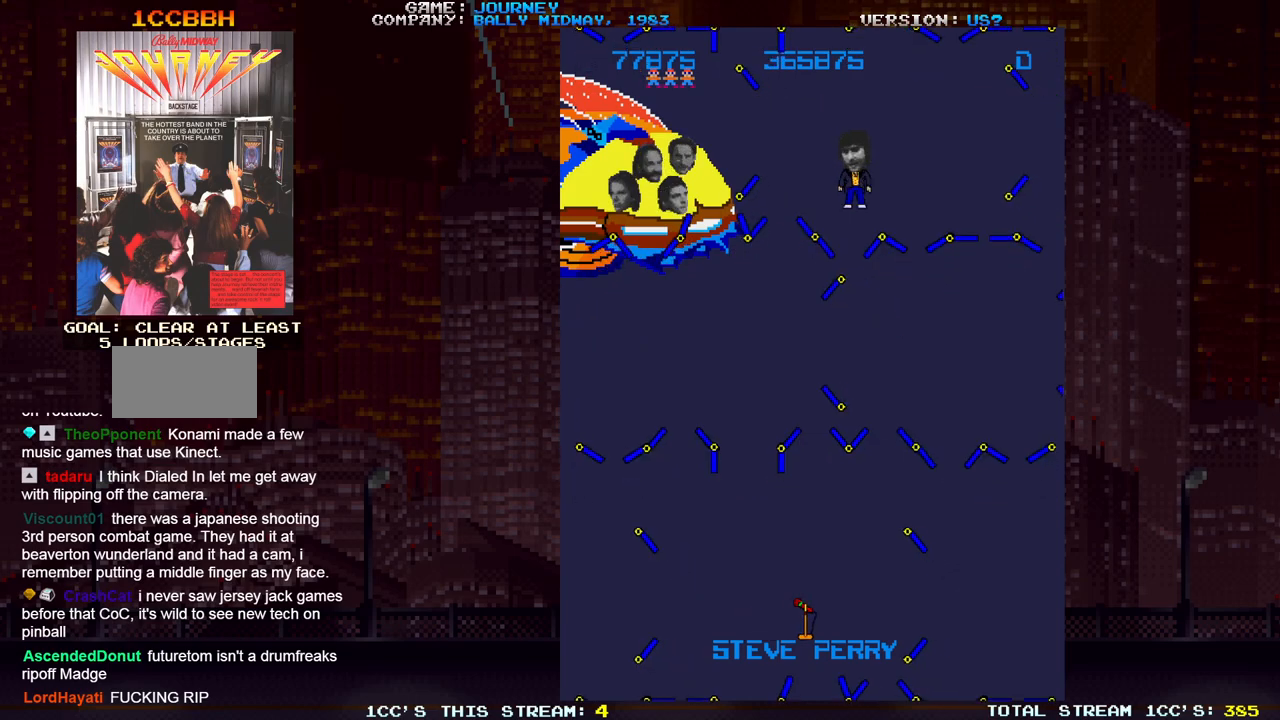
{"dt_ms": 500, "buttons": [], "left_stick": "center", "events": [[333, "left_stick", "left"], [383, "left_stick", "center"]]}
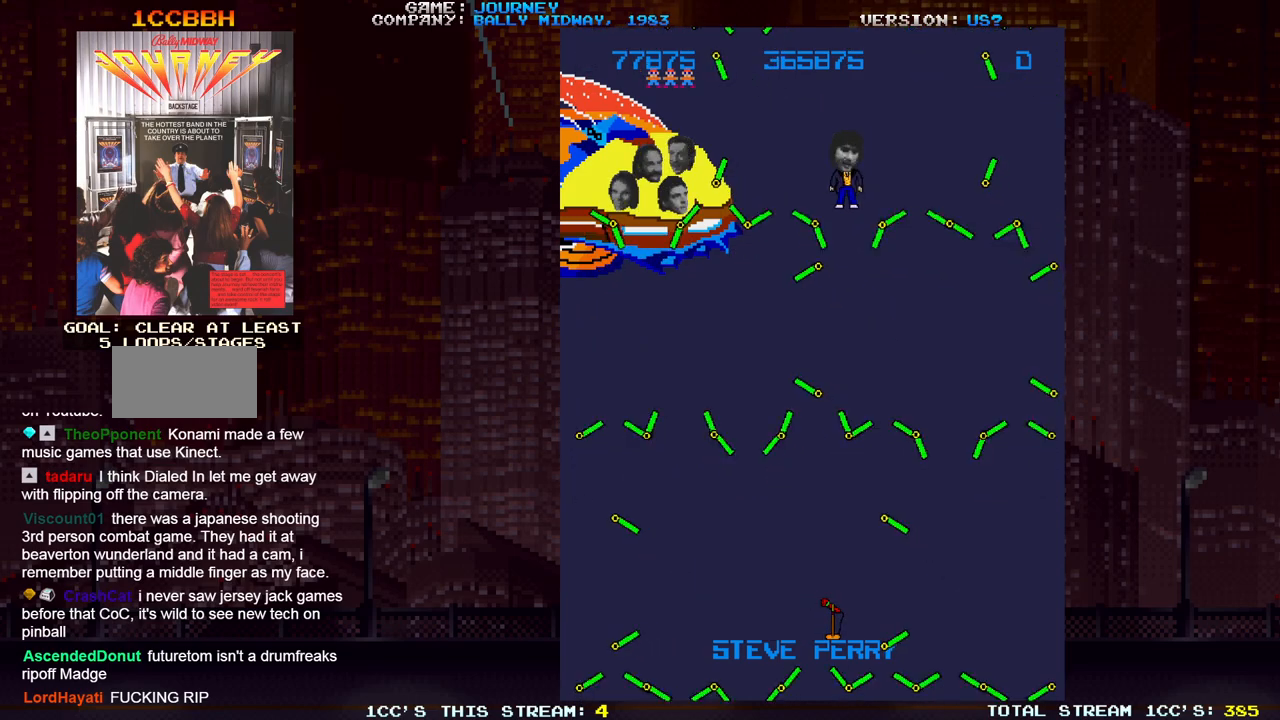
{"dt_ms": 500, "buttons": [], "left_stick": "down", "events": [[83, "left_stick", "down"]]}
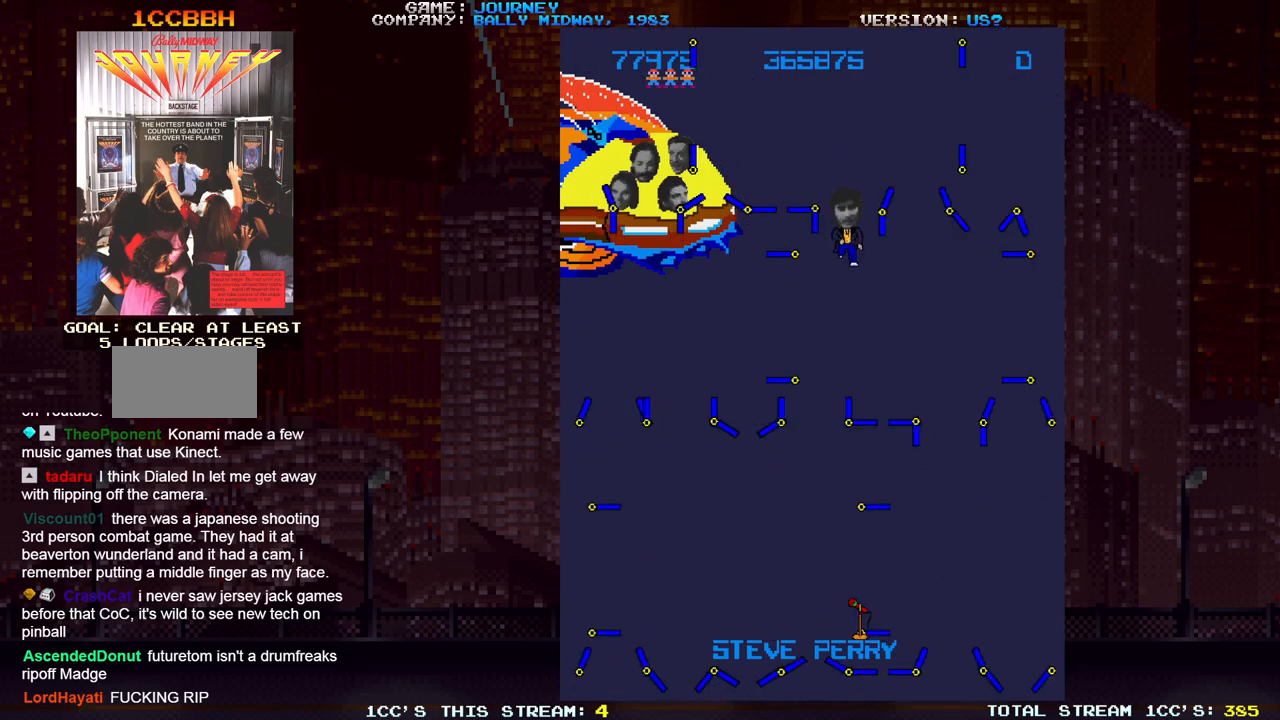
{"dt_ms": 500, "buttons": [], "left_stick": "center", "events": [[500, "left_stick", "center"]]}
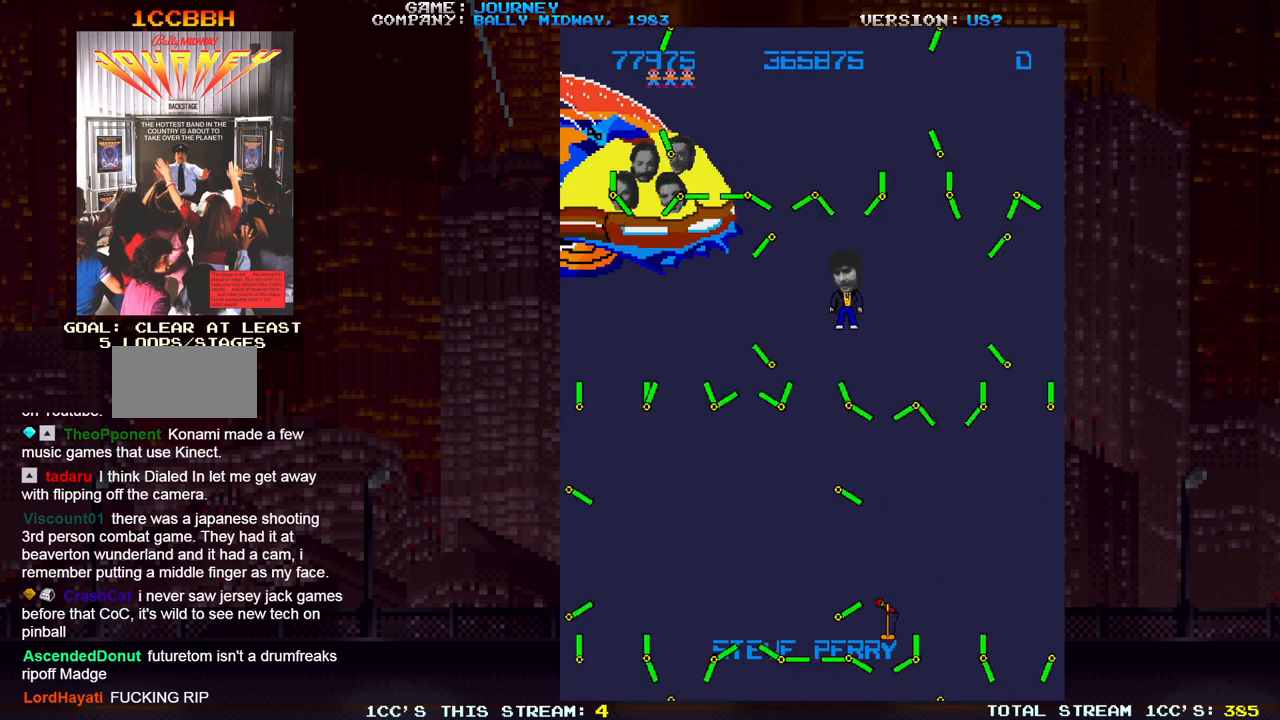
{"dt_ms": 500, "buttons": [], "left_stick": "center", "events": [[50, "left_stick", "left"], [317, "left_stick", "center"]]}
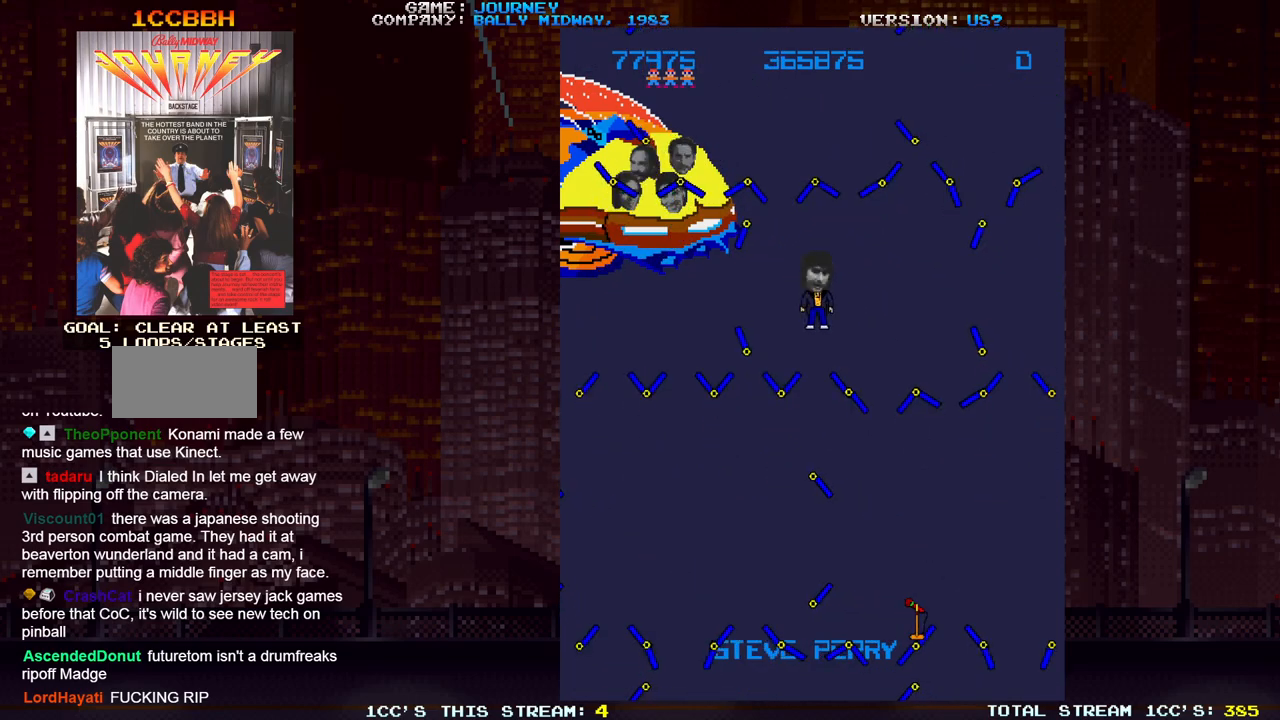
{"dt_ms": 500, "buttons": [], "left_stick": "center", "events": []}
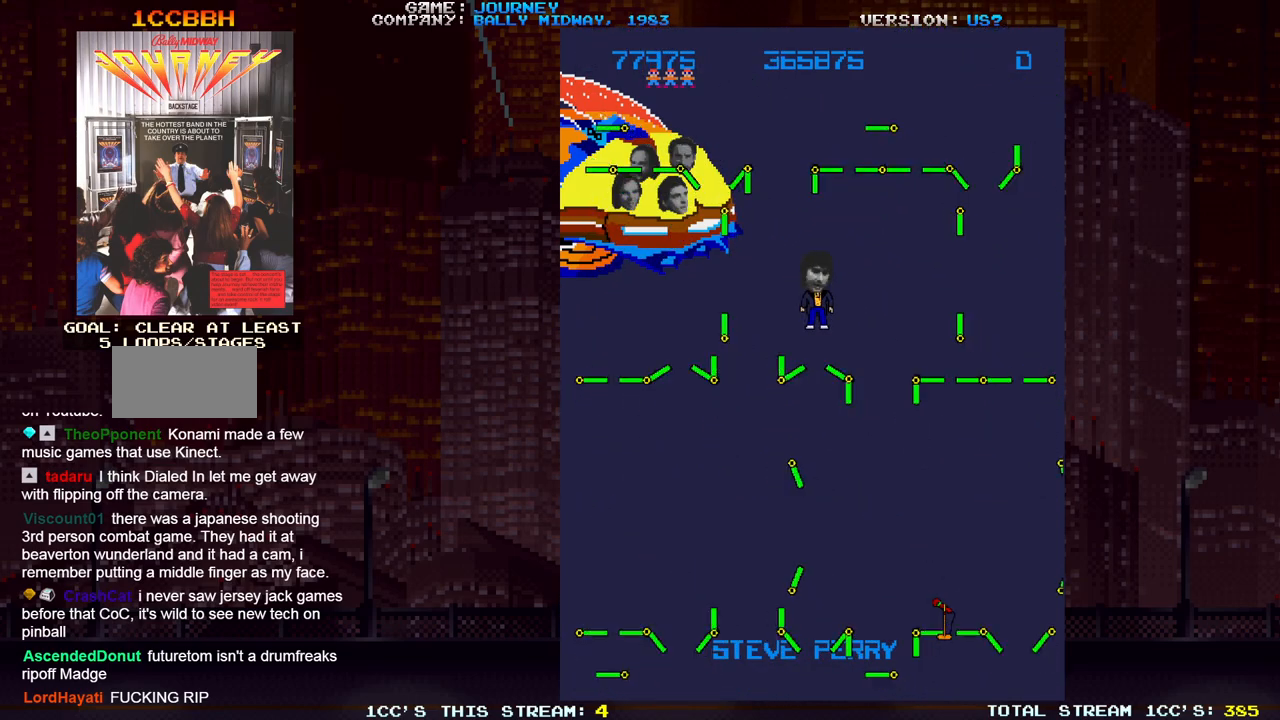
{"dt_ms": 500, "buttons": [], "left_stick": "left"}
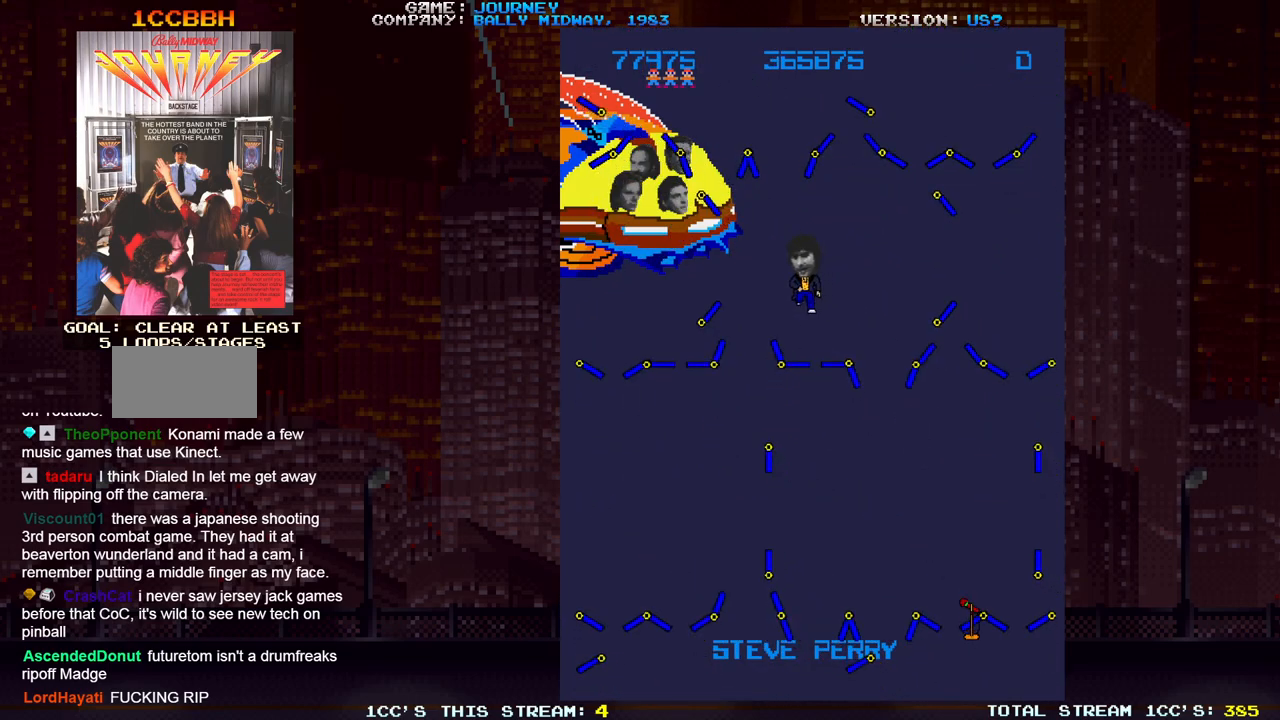
{"dt_ms": 500, "buttons": [], "left_stick": "left", "events": []}
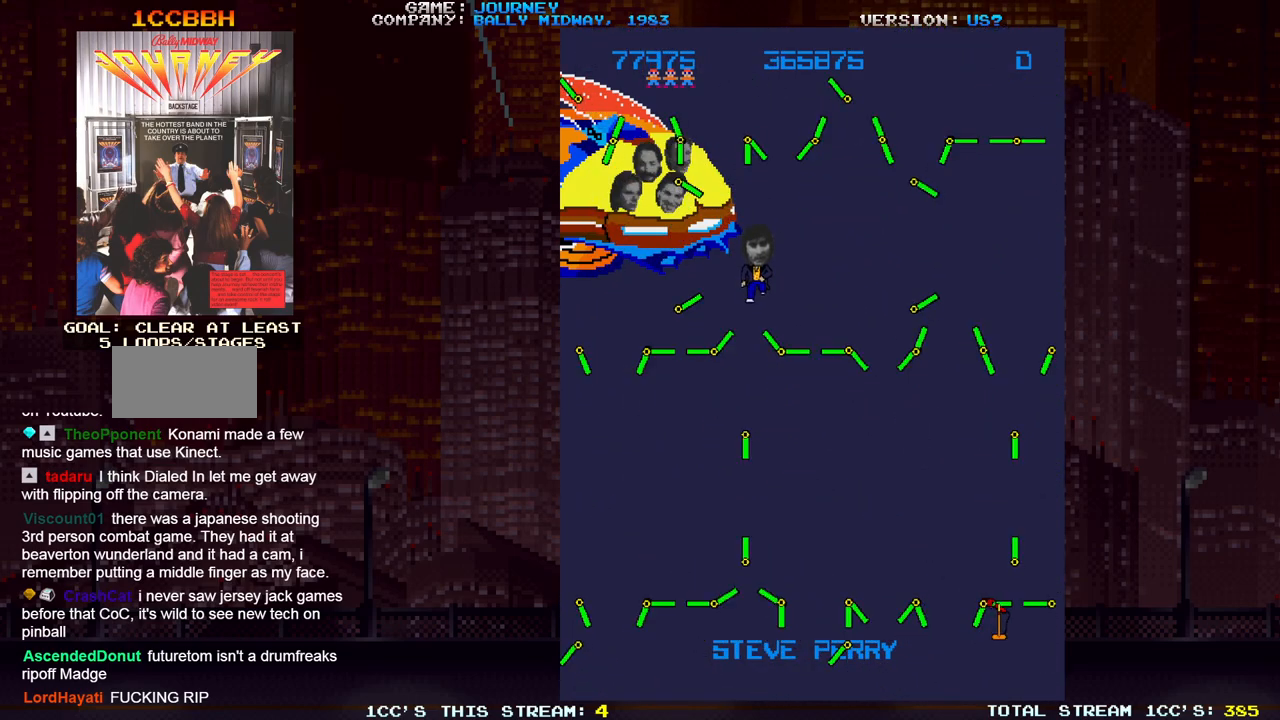
{"dt_ms": 500, "buttons": [], "left_stick": "right", "events": [[150, "left_stick", "right"]]}
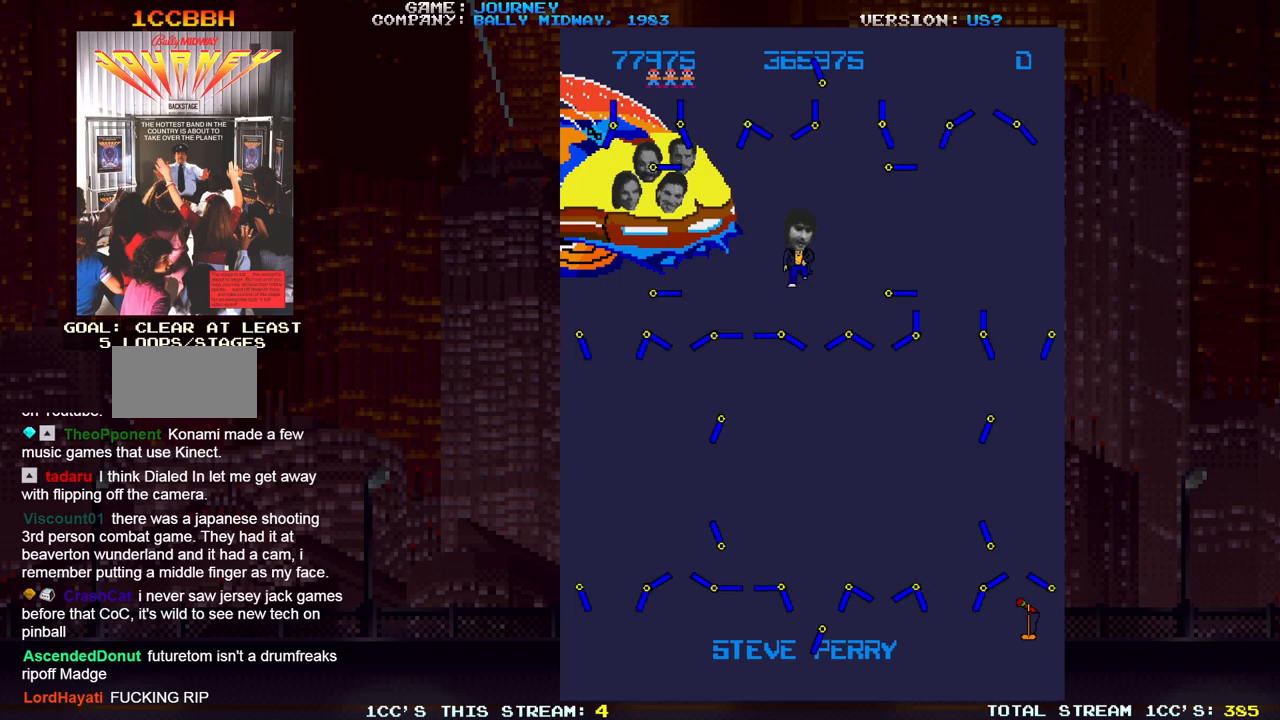
{"dt_ms": 500, "buttons": [], "left_stick": "right"}
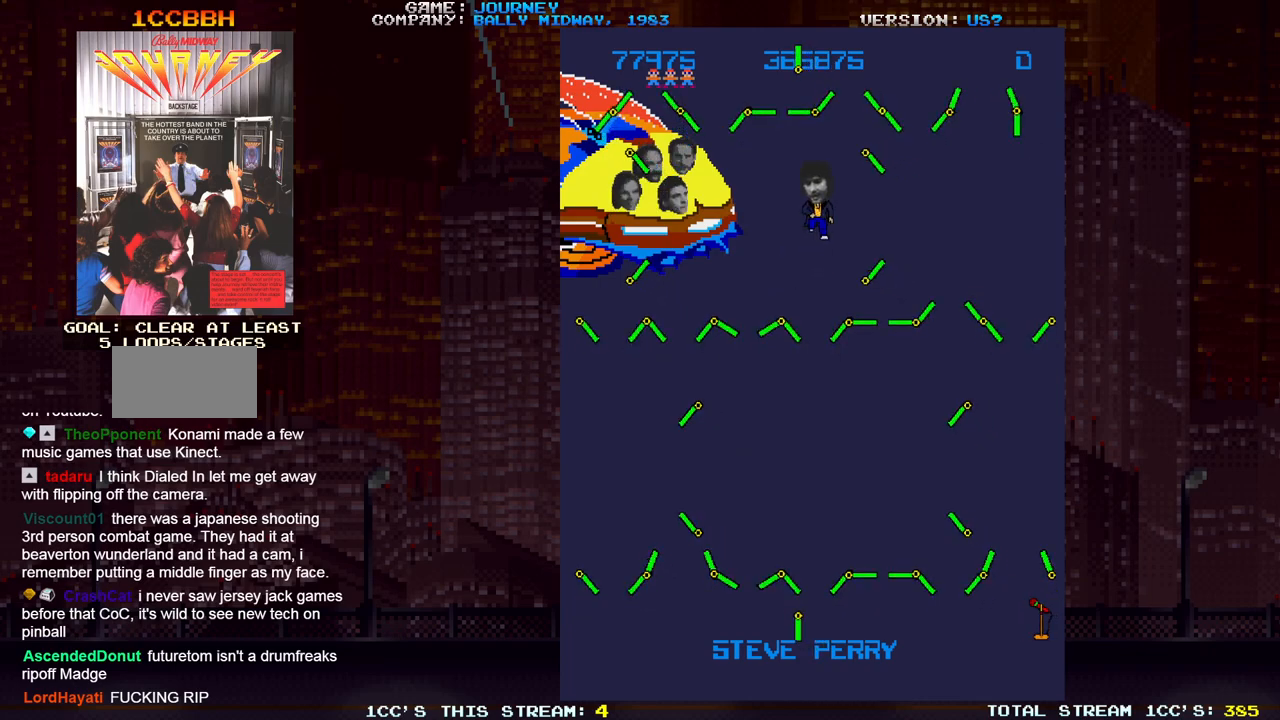
{"dt_ms": 500, "buttons": [], "left_stick": "left", "events": [[183, "left_stick", "left"]]}
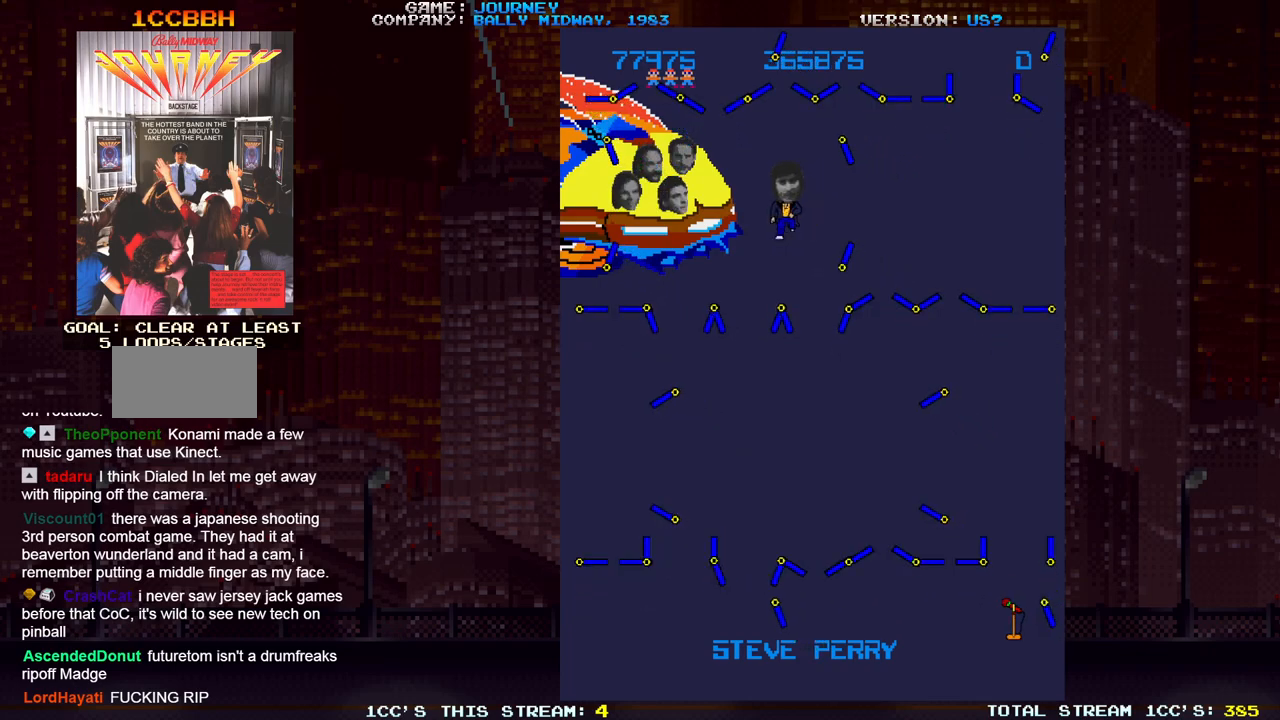
{"dt_ms": 500, "buttons": [], "left_stick": "left", "events": []}
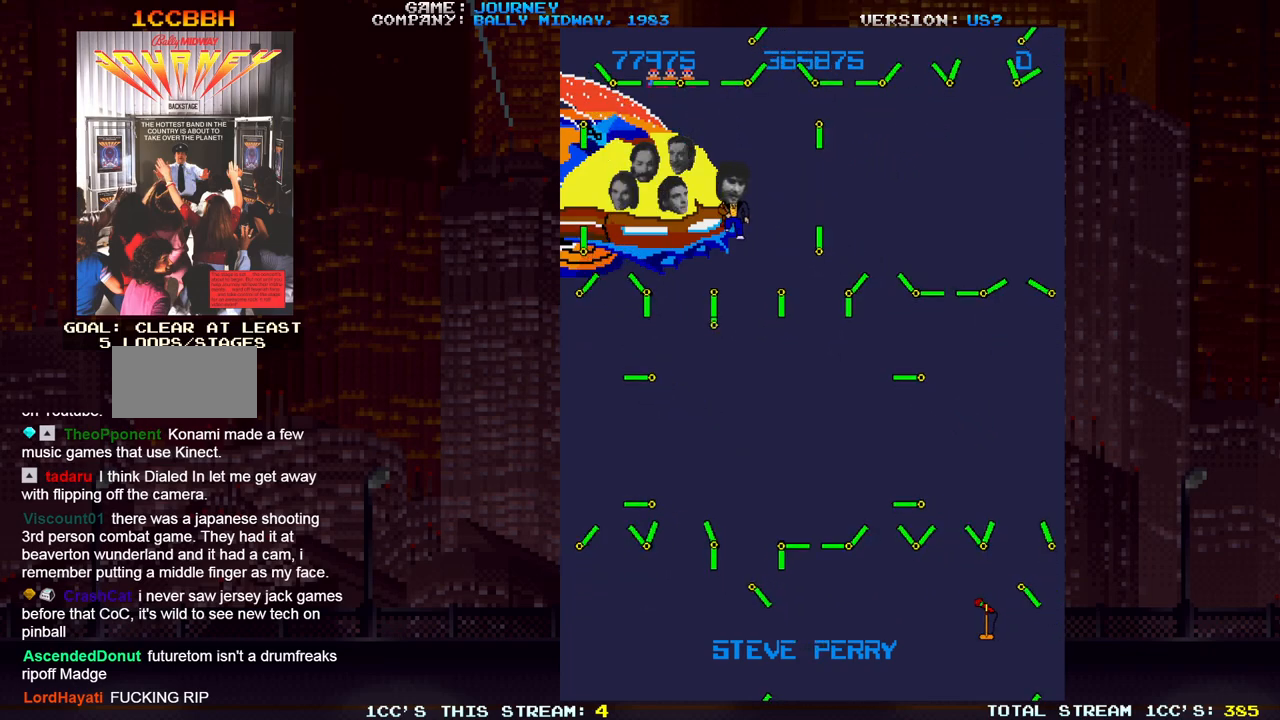
{"dt_ms": 500, "buttons": [], "left_stick": "left", "events": []}
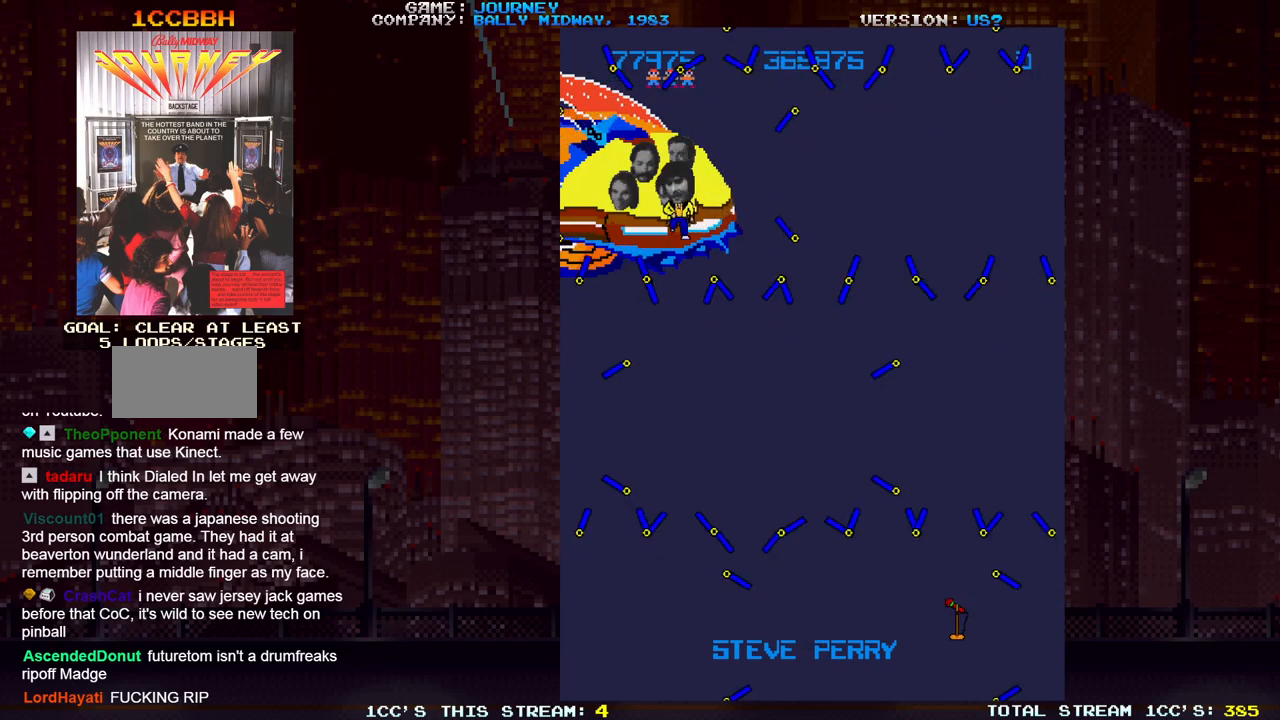
{"dt_ms": 1000, "buttons": [], "left_stick": "right"}
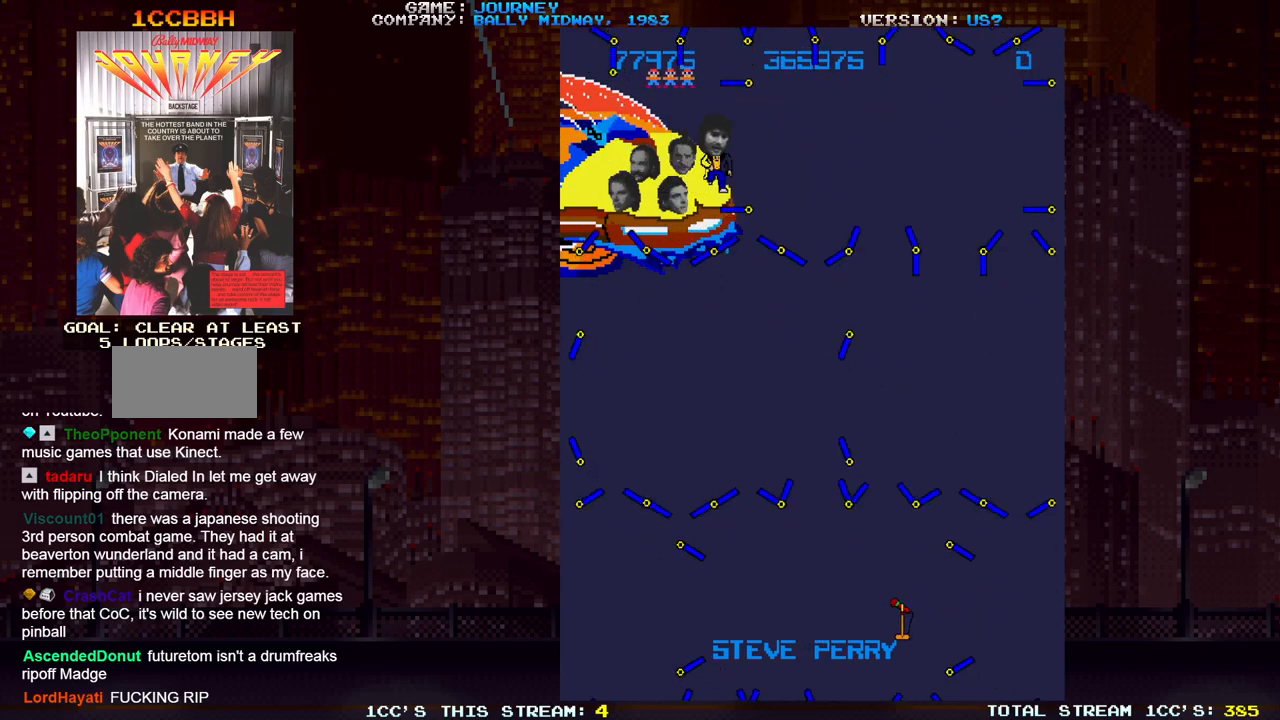
{"dt_ms": 500, "buttons": [], "left_stick": "right"}
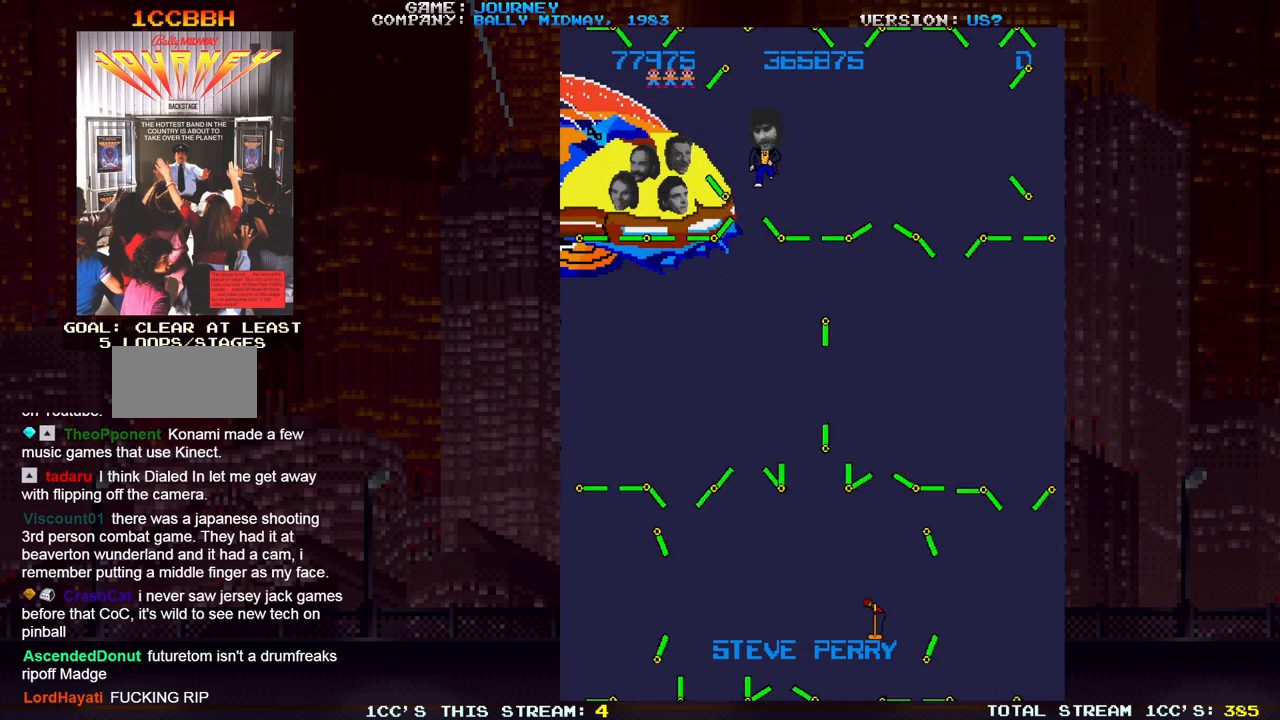
{"dt_ms": 500, "buttons": [], "left_stick": "right", "events": []}
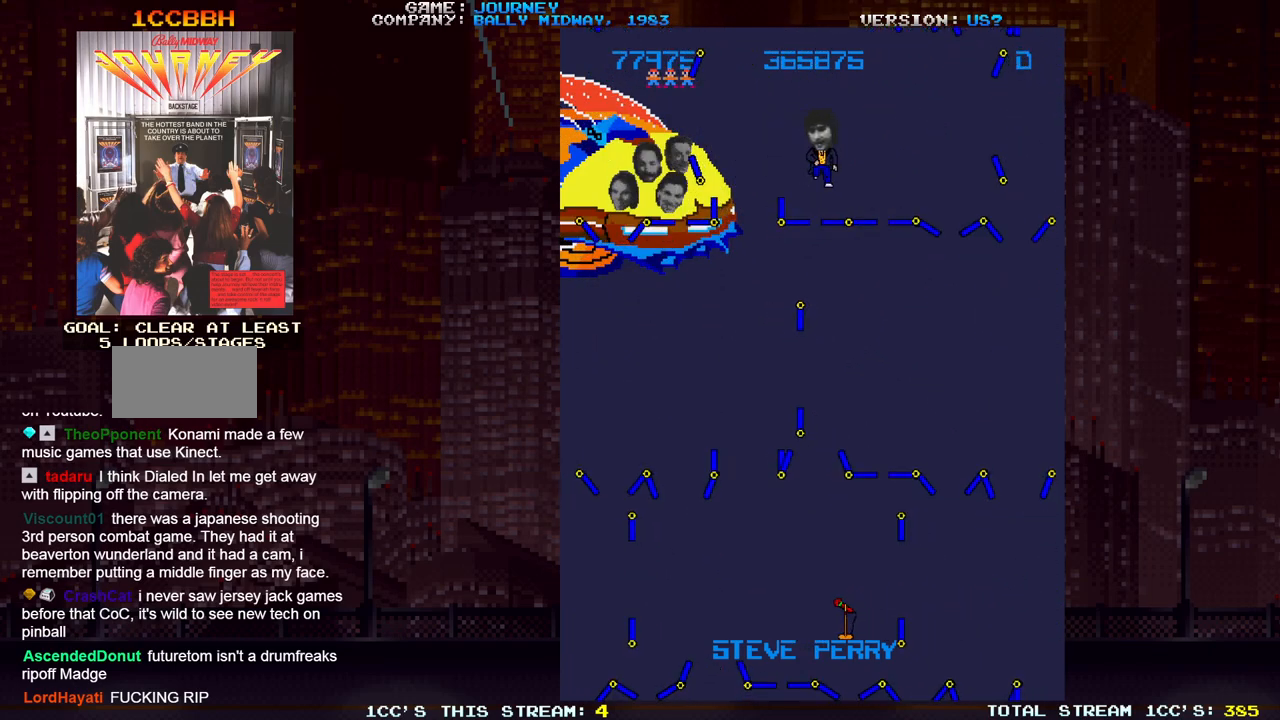
{"dt_ms": 500, "buttons": [], "left_stick": "center", "events": [[33, "left_stick", "center"], [350, "left_stick", "left"], [400, "left_stick", "center"]]}
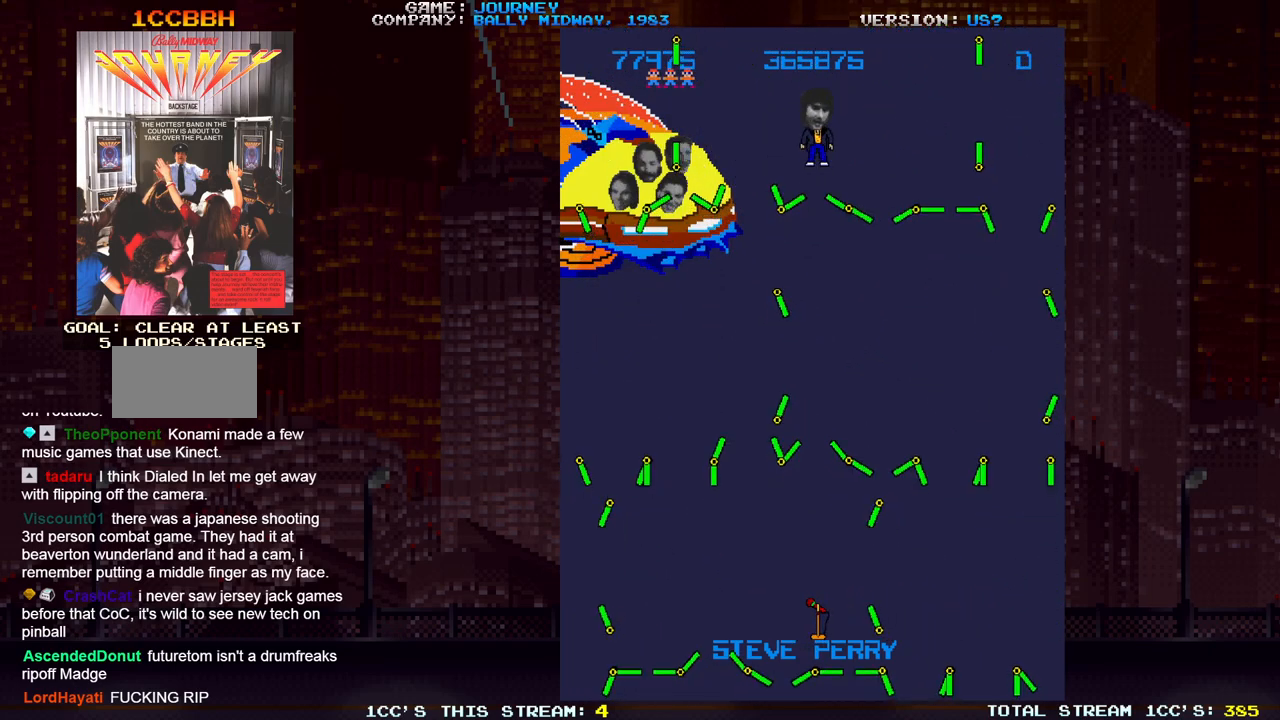
{"dt_ms": 500, "buttons": [], "left_stick": "down", "events": [[433, "left_stick", "down"]]}
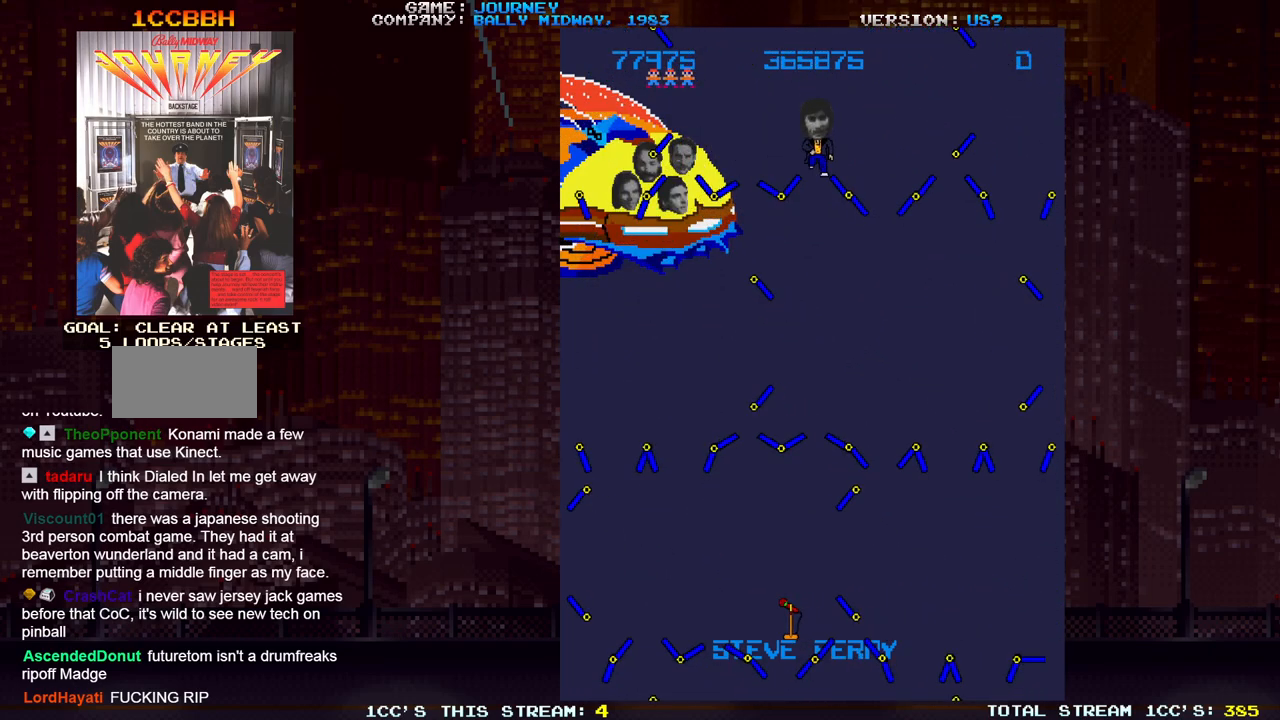
{"dt_ms": 500, "buttons": [], "left_stick": "down", "events": []}
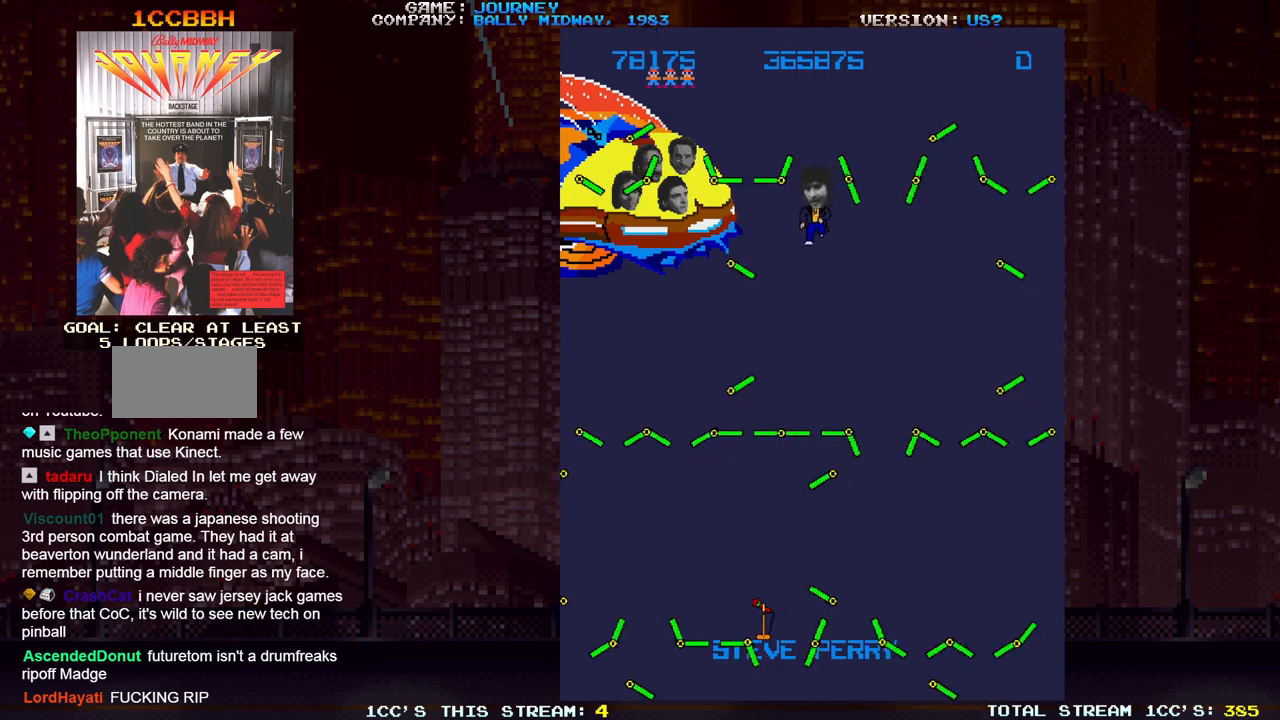
{"dt_ms": 500, "buttons": [], "left_stick": "down", "events": []}
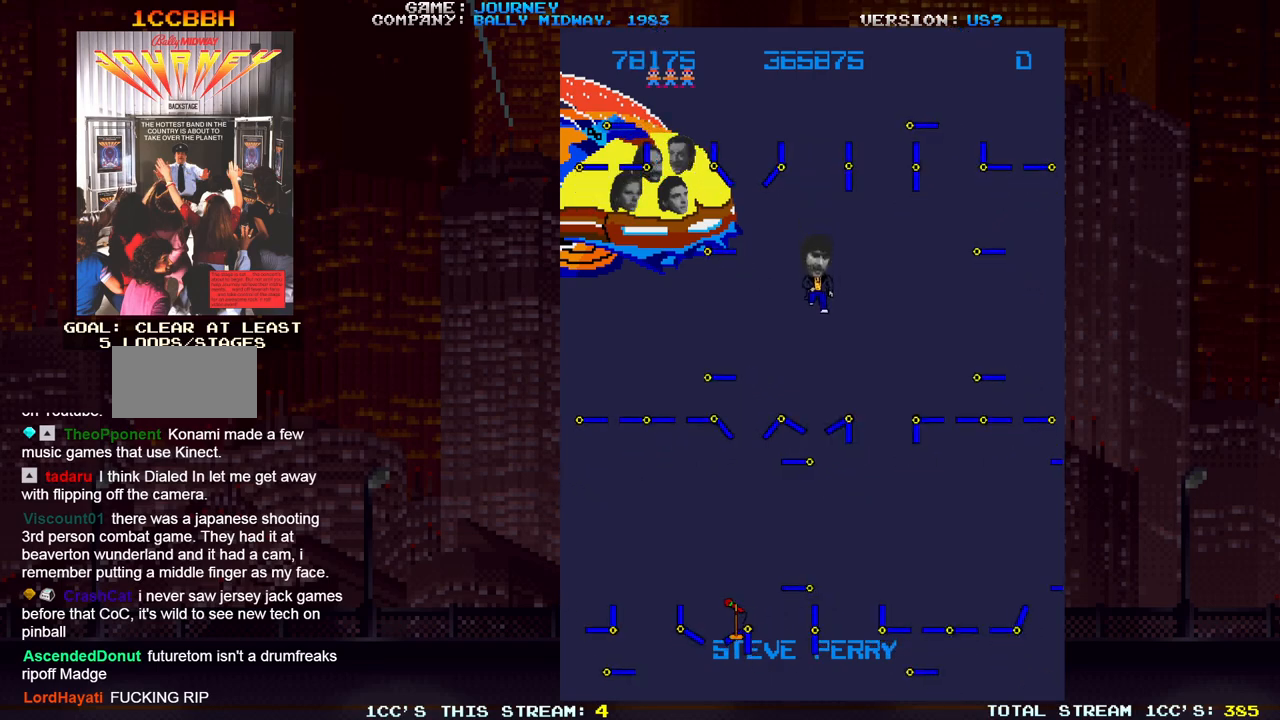
{"dt_ms": 500, "buttons": [], "left_stick": "down", "events": []}
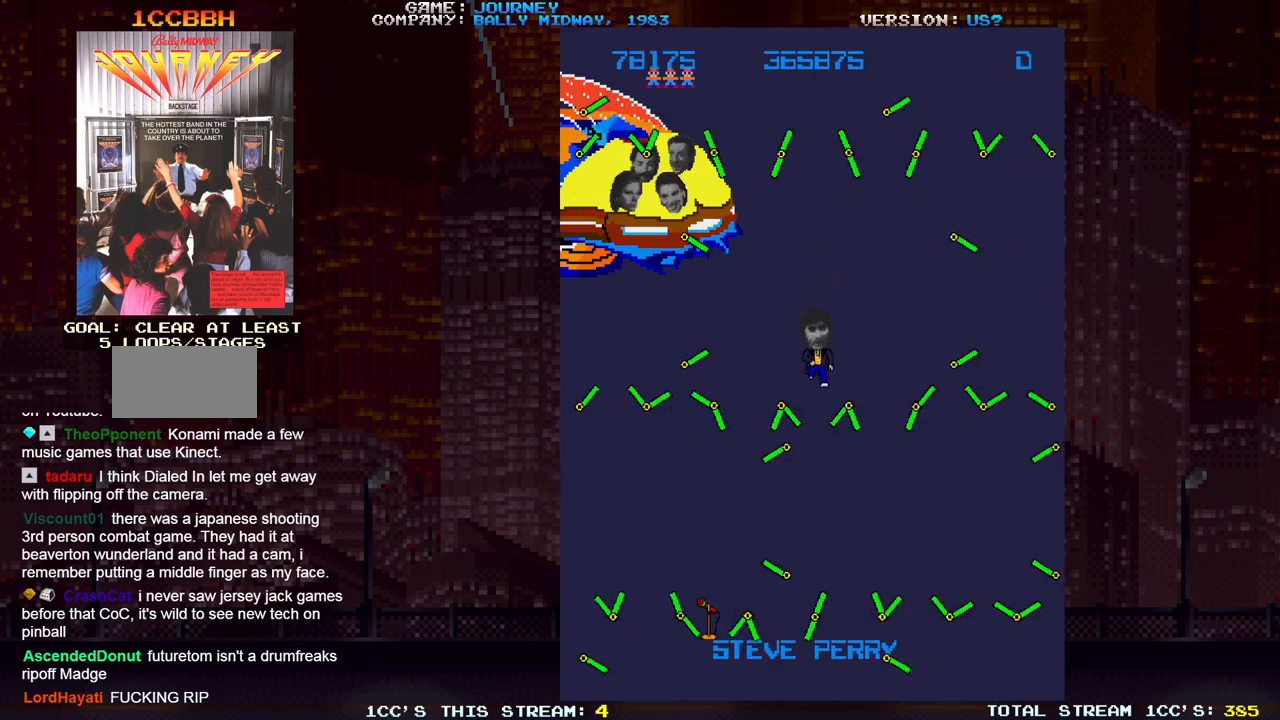
{"dt_ms": 500, "buttons": [], "left_stick": "down", "events": [[117, "left_stick", "center"], [317, "left_stick", "down"]]}
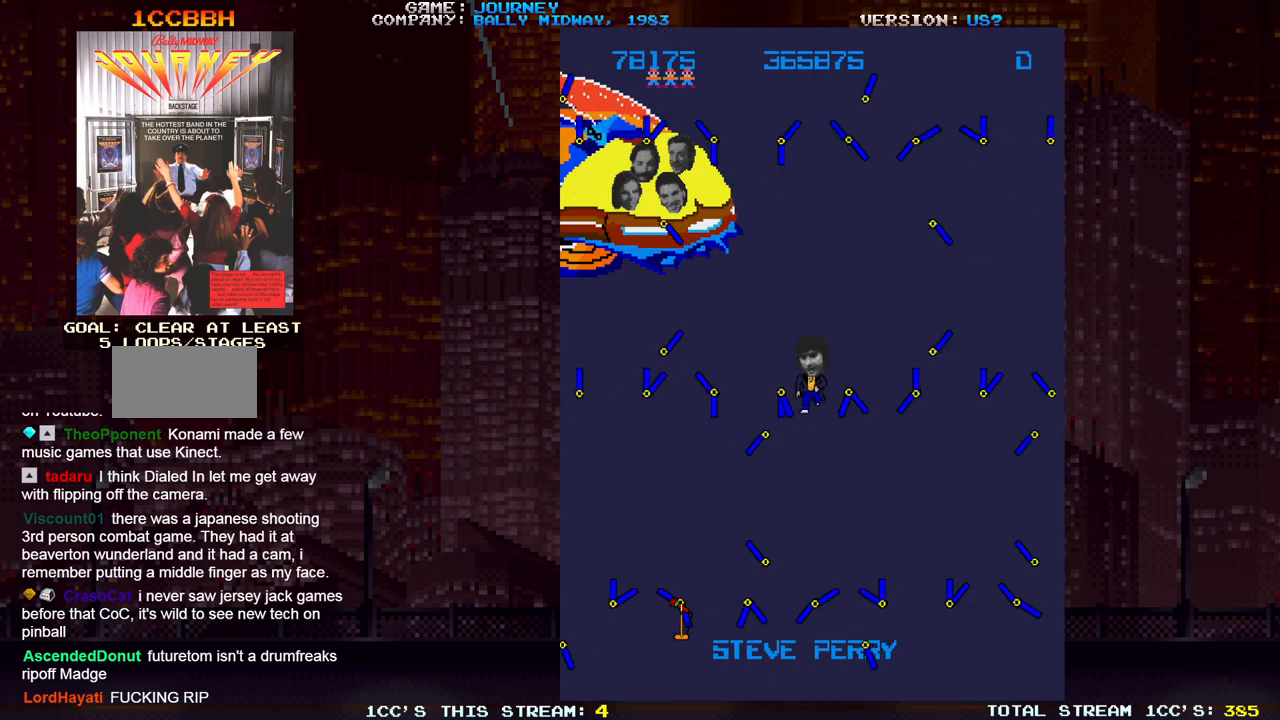
{"dt_ms": 500, "buttons": [], "left_stick": "down", "events": []}